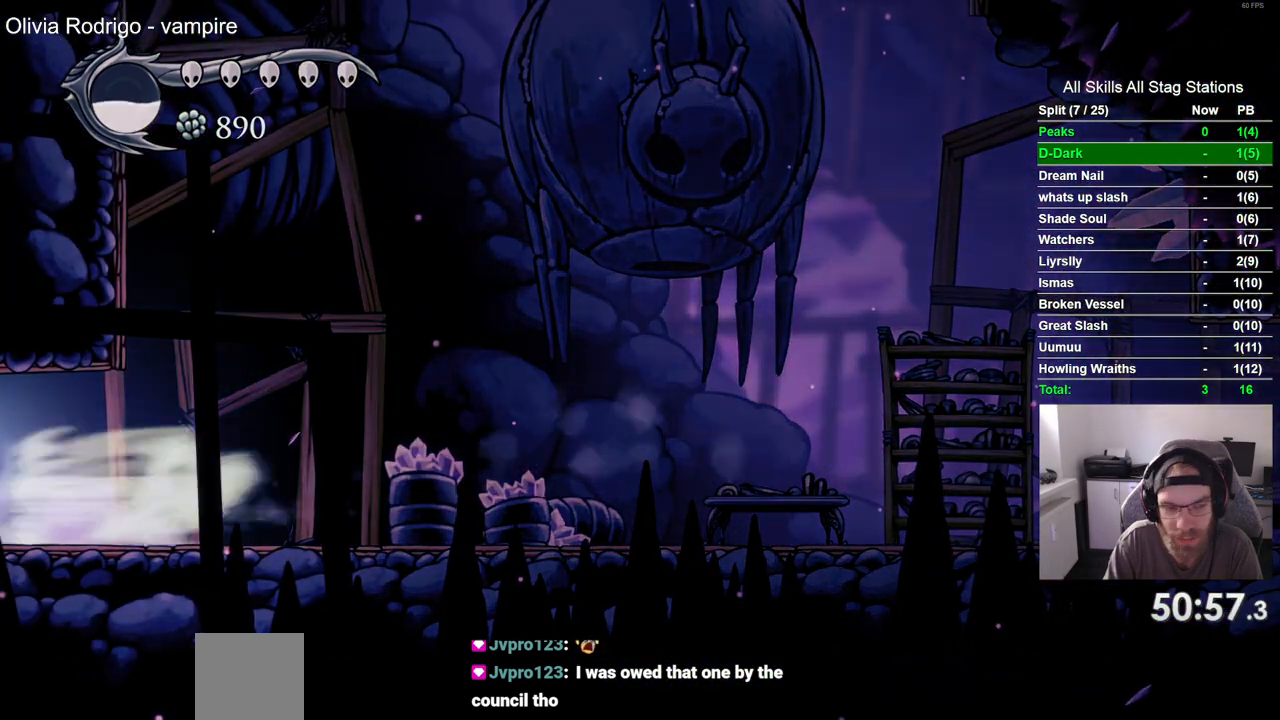
Gameplay with a controller (PlayStation layout); each line is a JSON object with the inputs held at the frame after it (dt_ms = milliseconds from this image to that frame). "events" lists button and stick changes between this image and that frame as [ms after this image, input, new state], when the widget could be followed in between. Not read: L3 R3.
{"dt_ms": 500, "buttons": ["DPAD_LEFT"], "left_stick": "center", "right_stick": "center", "events": []}
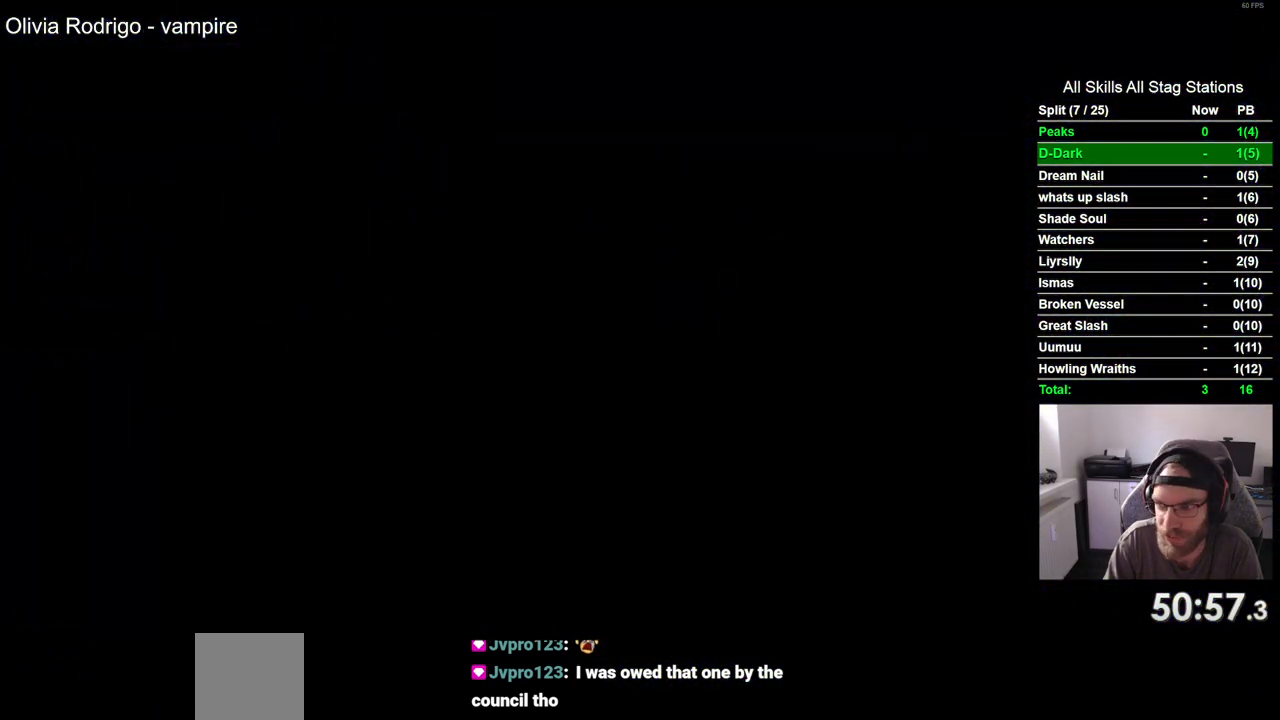
{"dt_ms": 500, "buttons": ["DPAD_LEFT"], "left_stick": "center", "right_stick": "center", "events": []}
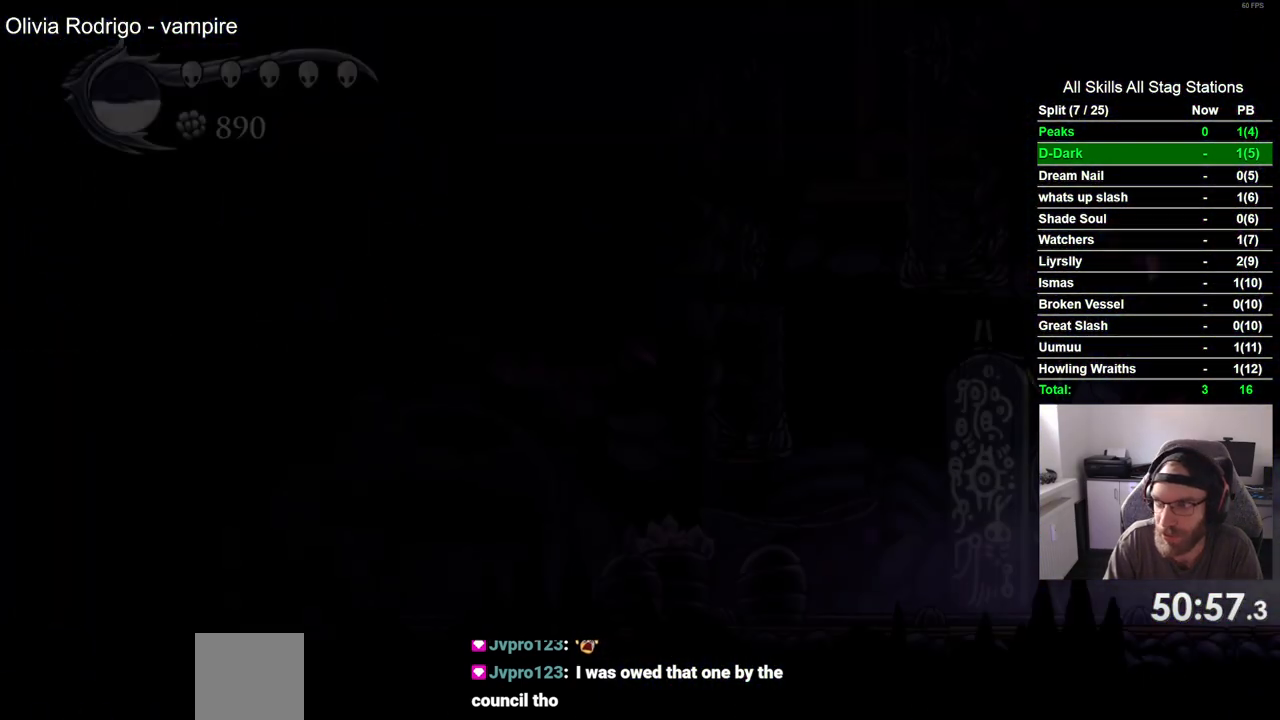
{"dt_ms": 500, "buttons": ["DPAD_LEFT"], "left_stick": "center", "right_stick": "center", "events": []}
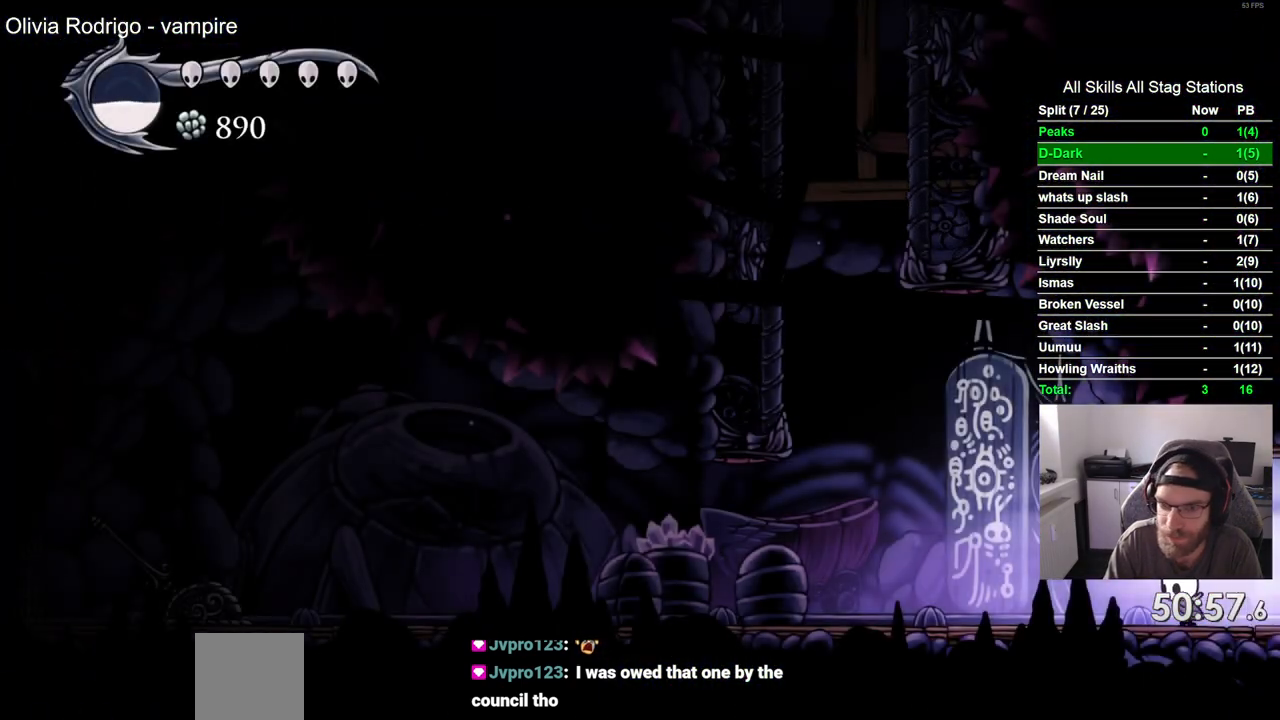
{"dt_ms": 500, "buttons": ["DPAD_LEFT"], "left_stick": "center", "right_stick": "center", "events": [[50, "R2", "down"], [267, "R2", "up"]]}
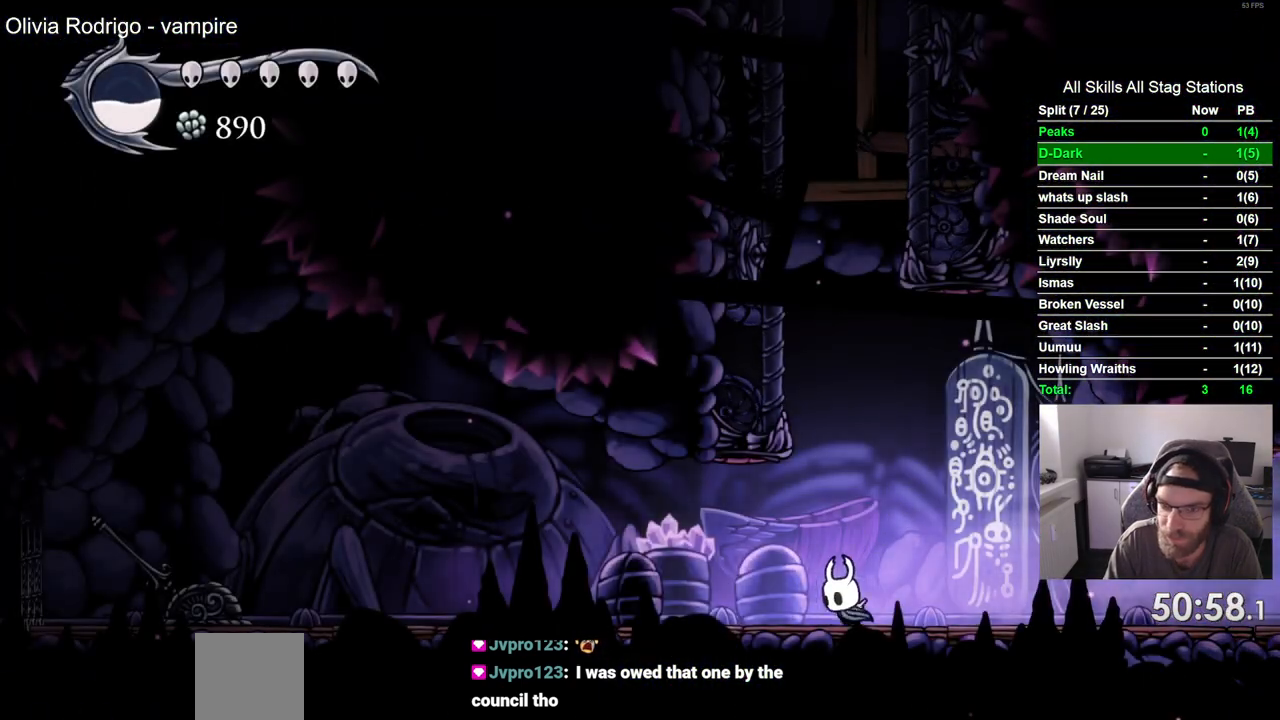
{"dt_ms": 500, "buttons": ["DPAD_LEFT"], "left_stick": "center", "right_stick": "center", "events": [[117, "R2", "down"], [333, "R2", "up"]]}
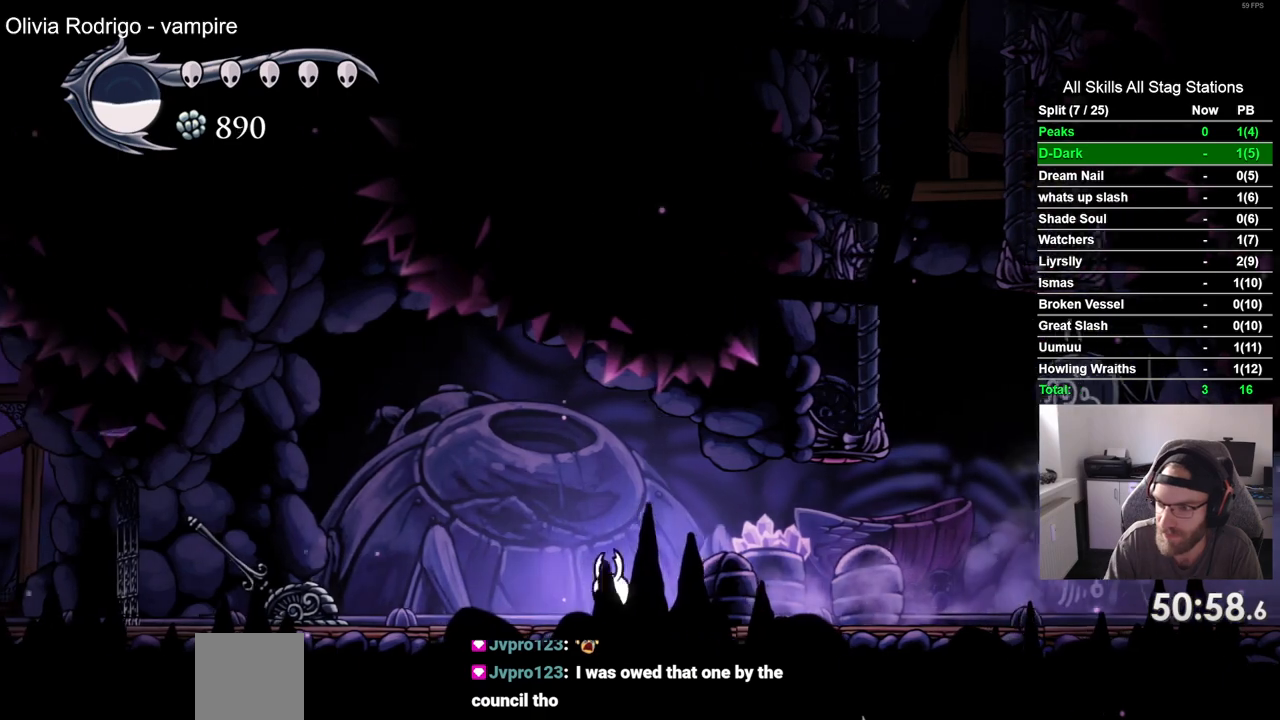
{"dt_ms": 500, "buttons": ["SQUARE", "DPAD_LEFT"], "left_stick": "center", "right_stick": "center", "events": [[167, "R2", "down"], [367, "R2", "up"], [467, "SQUARE", "down"]]}
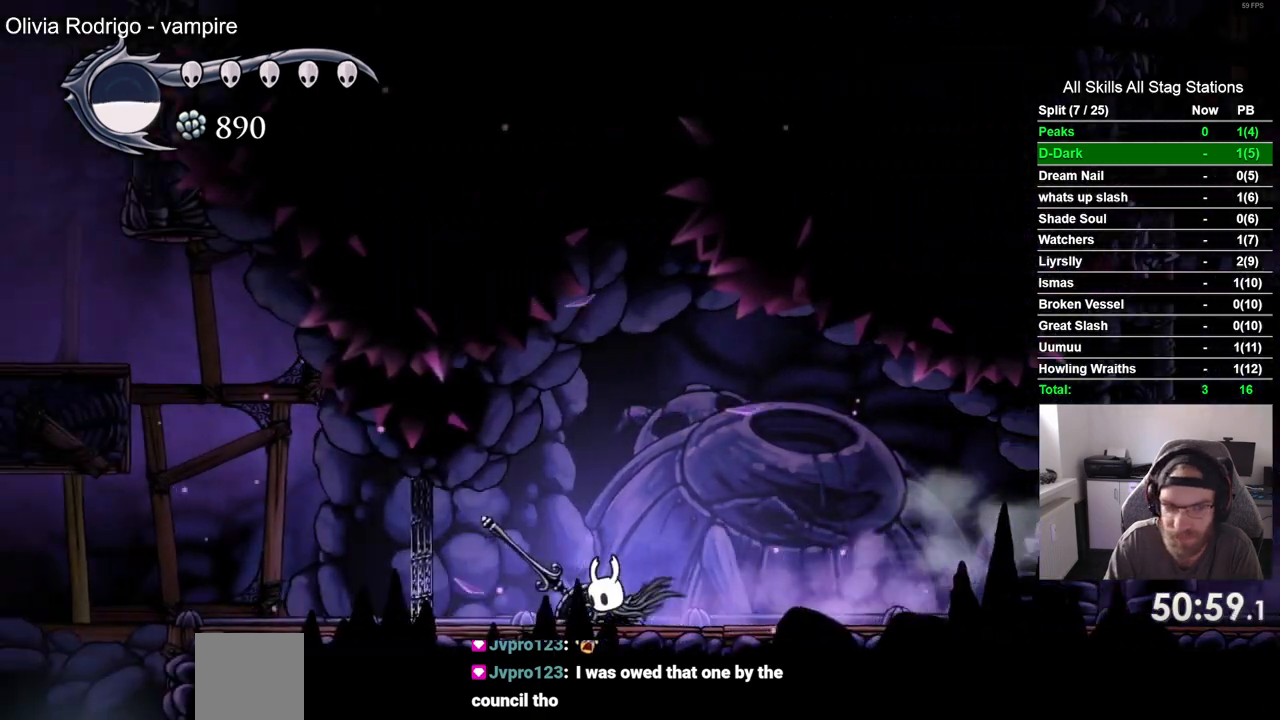
{"dt_ms": 500, "buttons": ["DPAD_LEFT"], "left_stick": "center", "right_stick": "center", "events": [[133, "SQUARE", "up"]]}
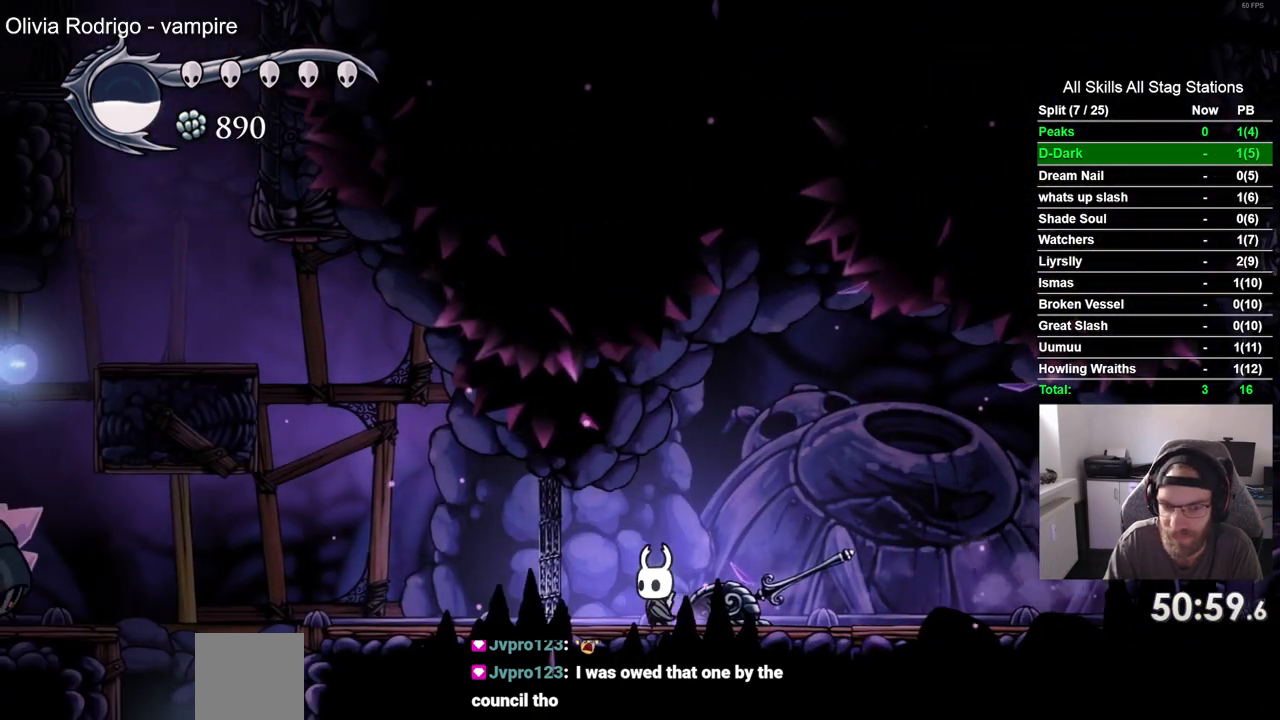
{"dt_ms": 500, "buttons": ["DPAD_LEFT"], "left_stick": "center", "right_stick": "center", "events": []}
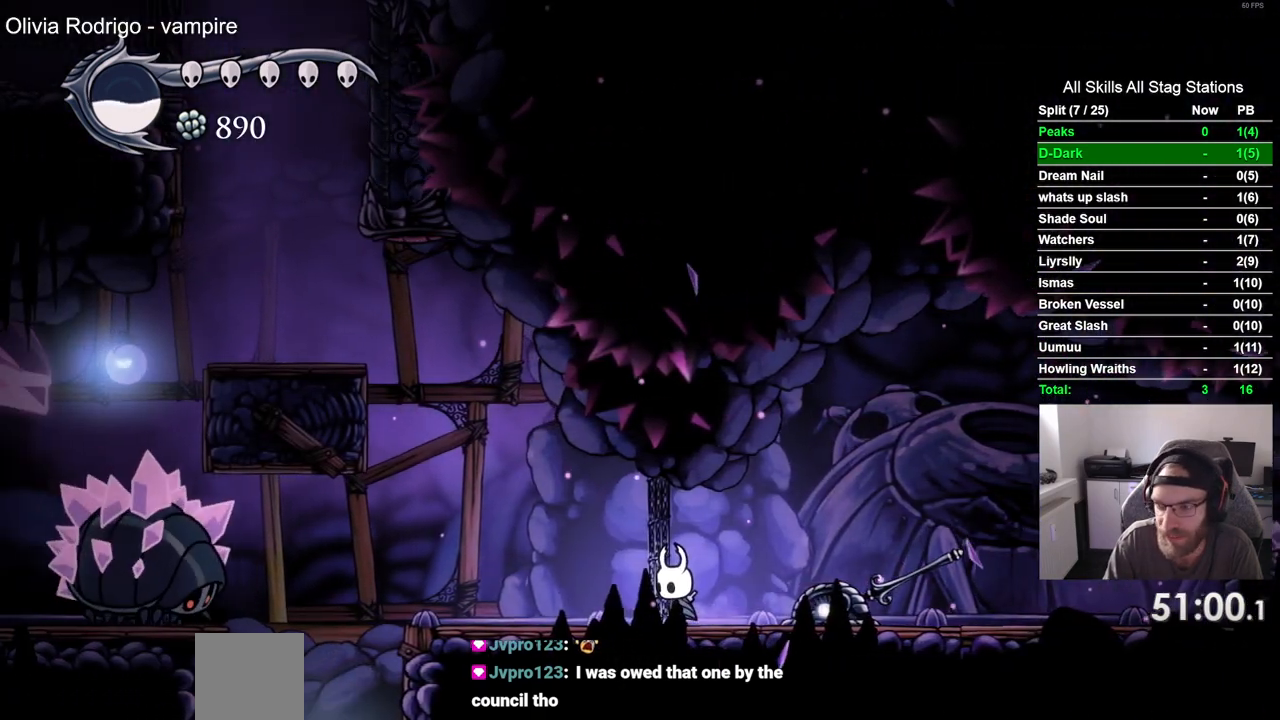
{"dt_ms": 500, "buttons": ["DPAD_LEFT"], "left_stick": "center", "right_stick": "center", "events": []}
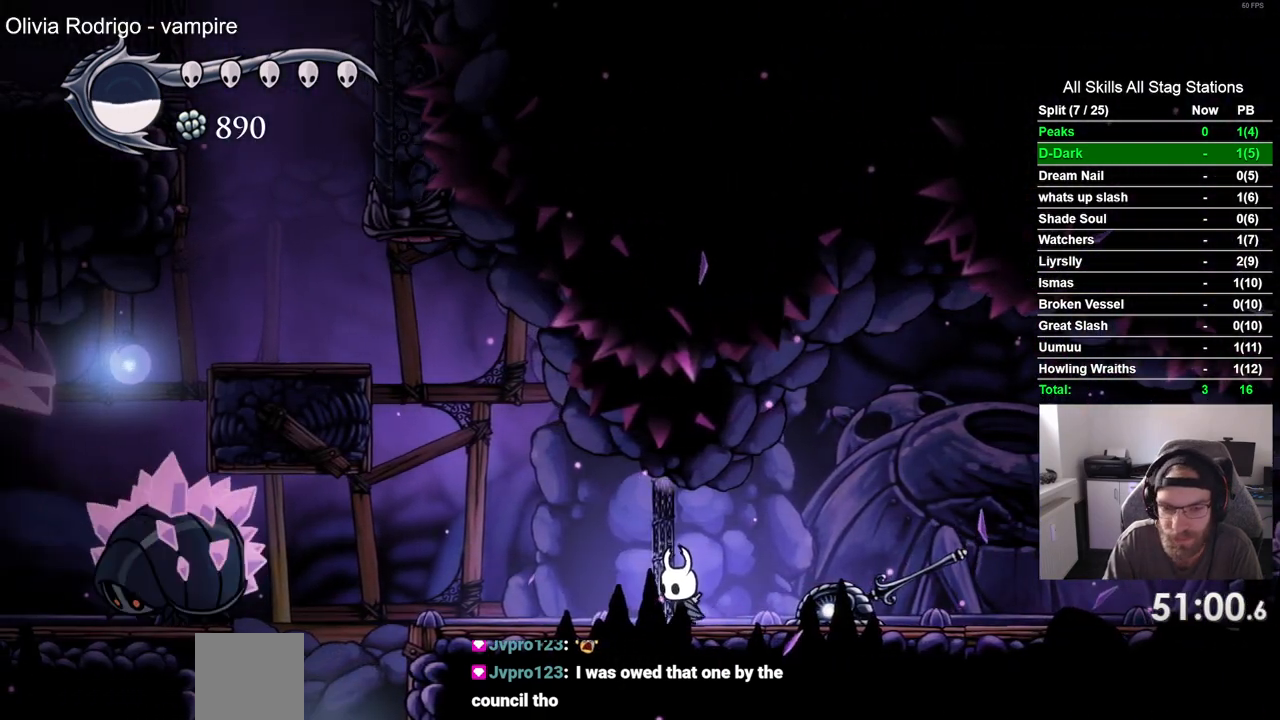
{"dt_ms": 500, "buttons": ["DPAD_LEFT"], "left_stick": "center", "right_stick": "center", "events": []}
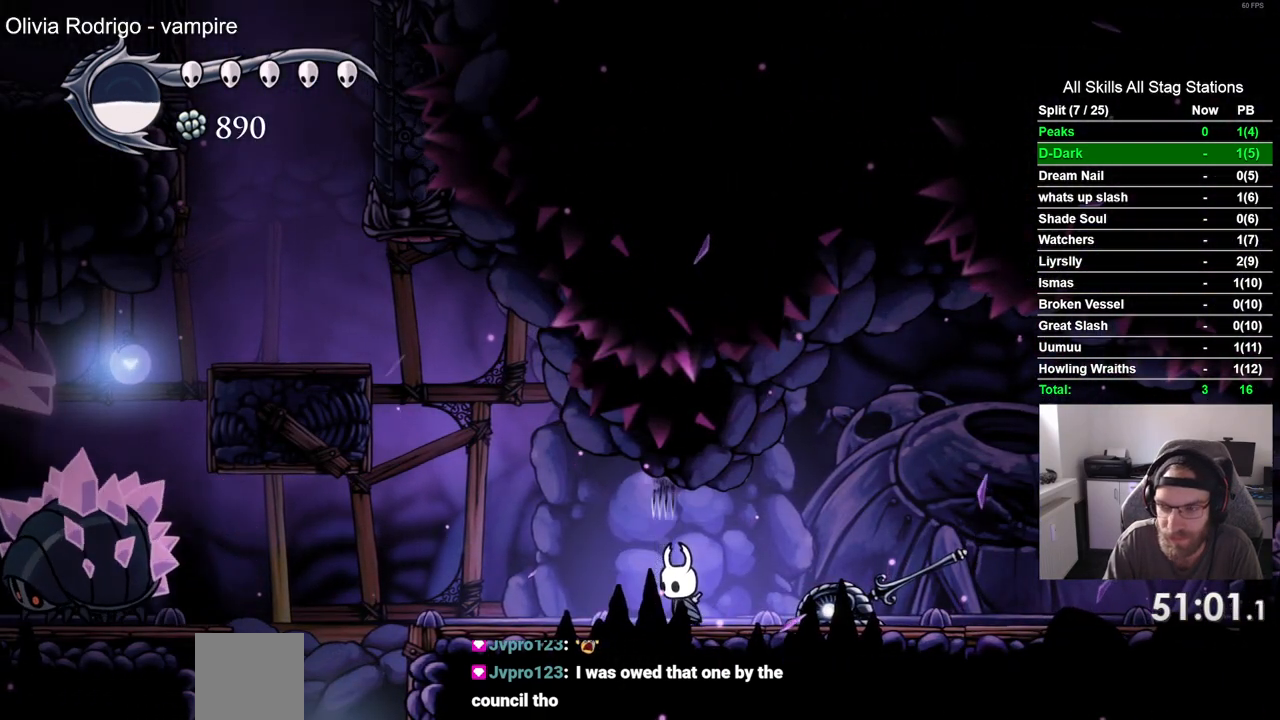
{"dt_ms": 500, "buttons": ["DPAD_LEFT"], "left_stick": "center", "right_stick": "center", "events": [[200, "R2", "down"], [417, "R2", "up"]]}
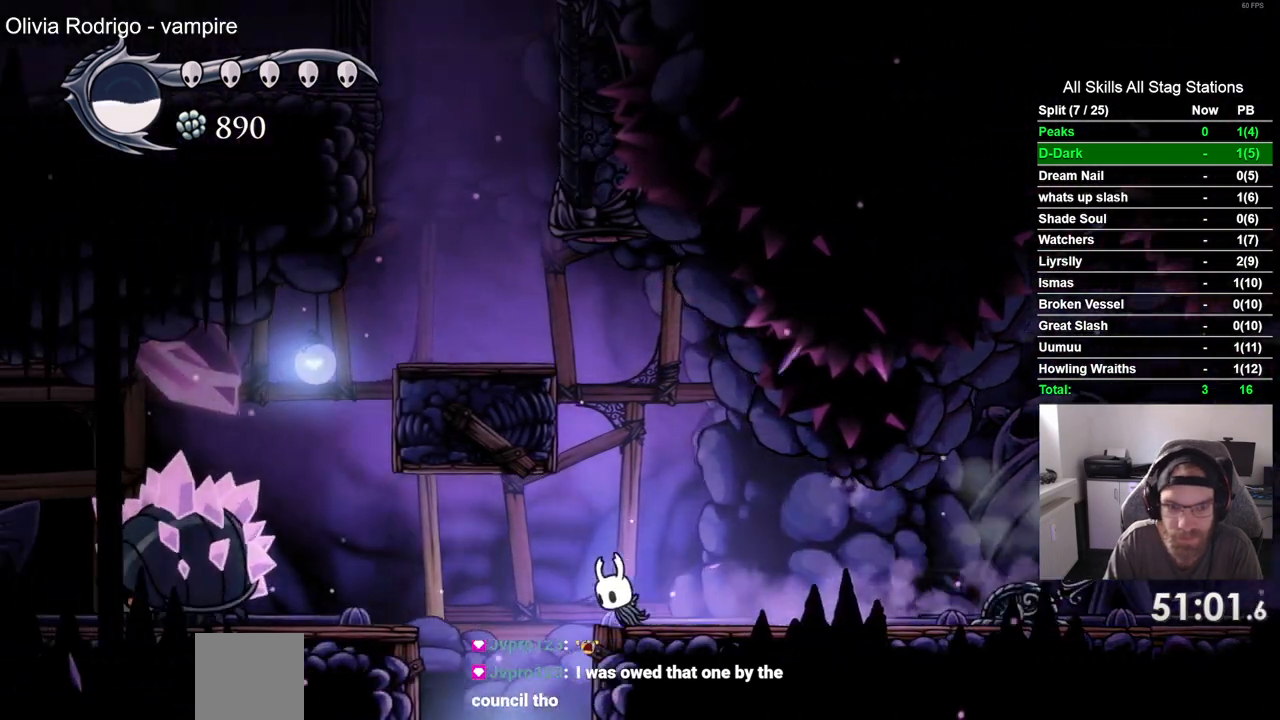
{"dt_ms": 500, "buttons": [], "left_stick": "center", "right_stick": "center", "events": [[183, "DPAD_LEFT", "up"]]}
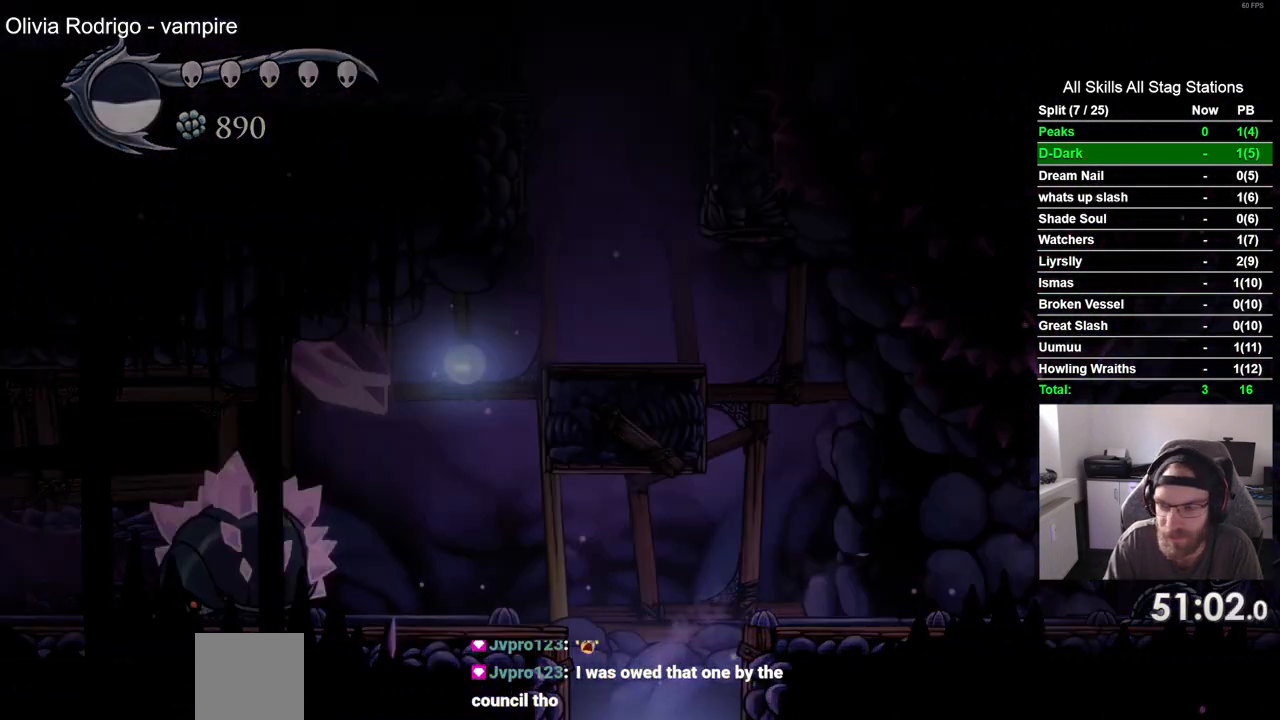
{"dt_ms": 500, "buttons": [], "left_stick": "center", "right_stick": "center", "events": []}
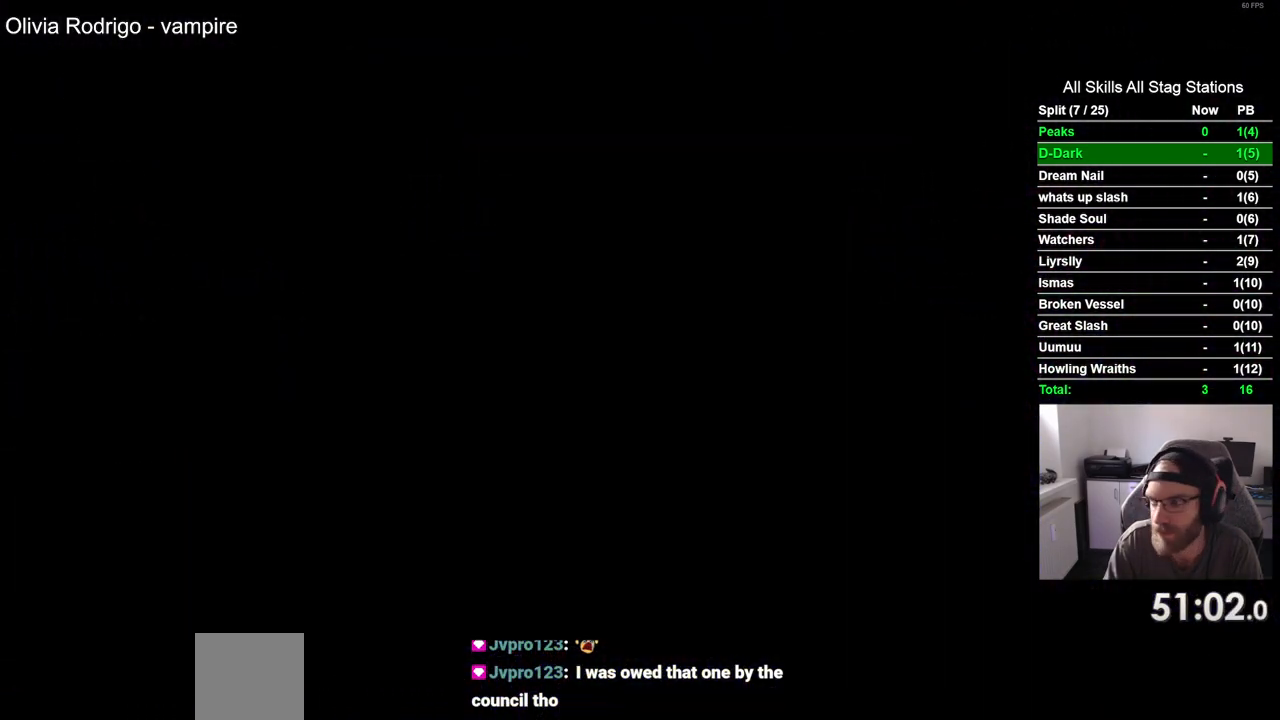
{"dt_ms": 500, "buttons": [], "left_stick": "center", "right_stick": "center", "events": []}
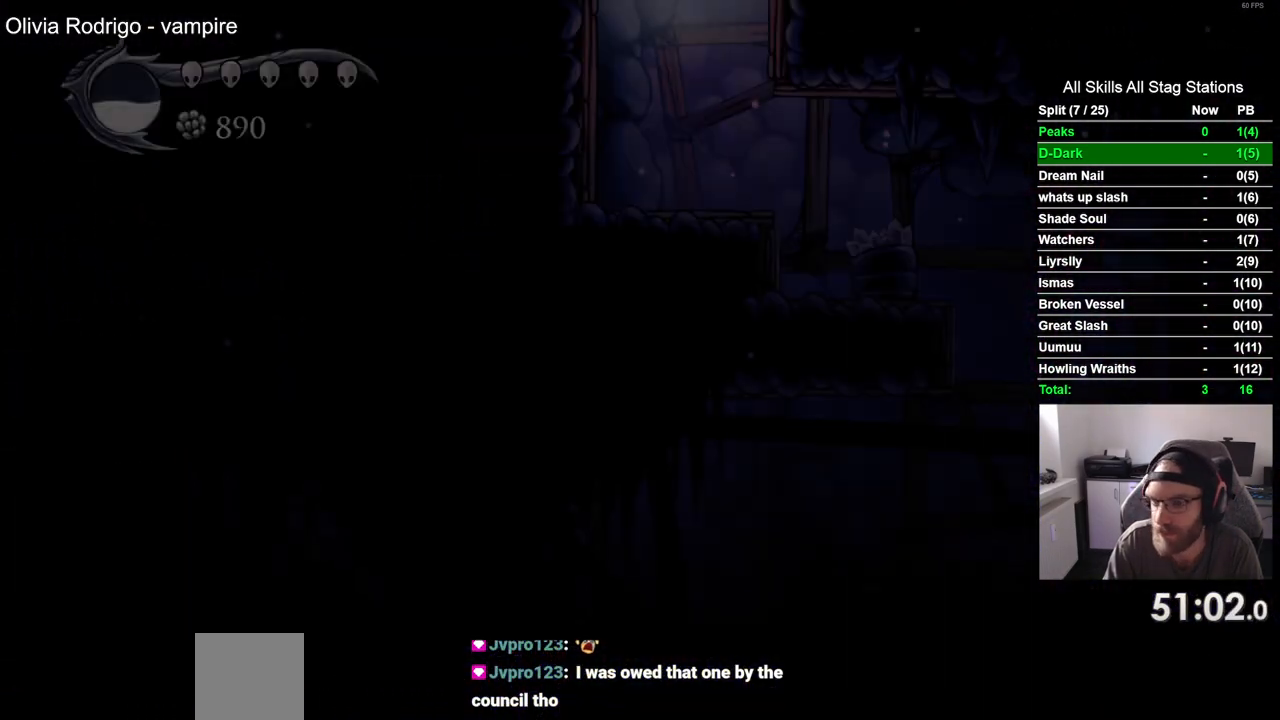
{"dt_ms": 500, "buttons": ["DPAD_RIGHT"], "left_stick": "center", "right_stick": "center", "events": [[333, "DPAD_RIGHT", "down"]]}
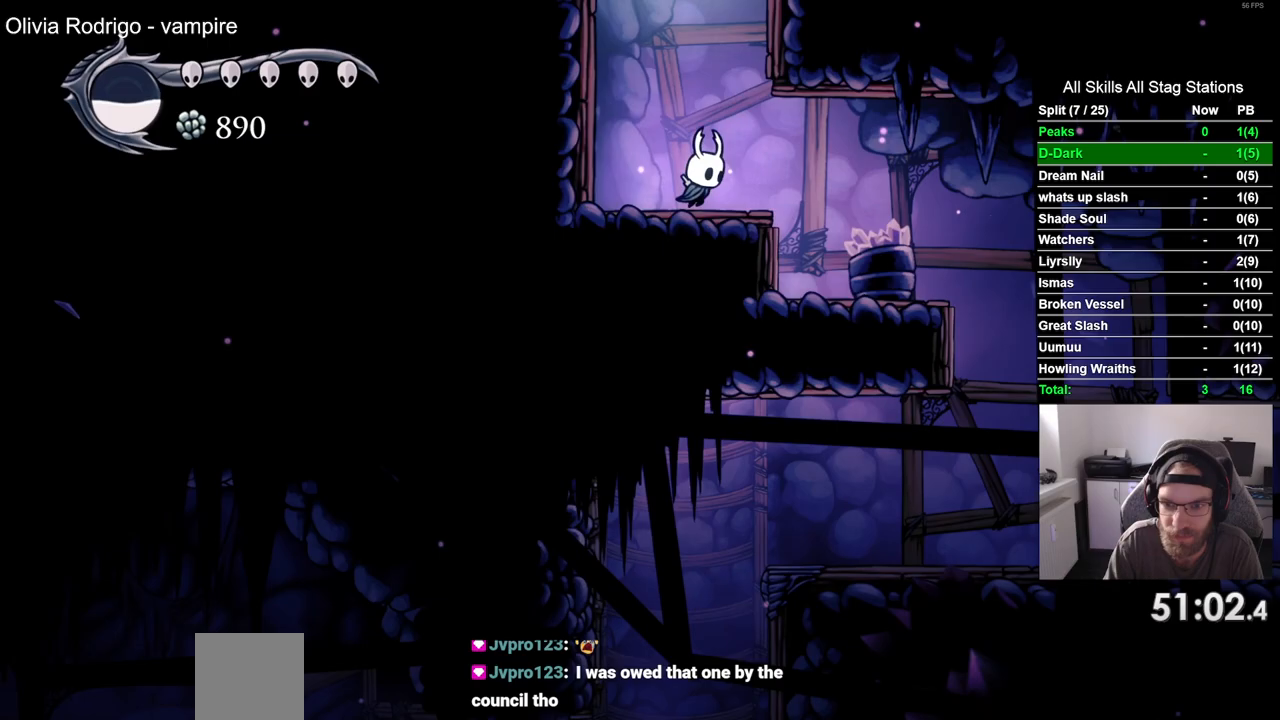
{"dt_ms": 500, "buttons": ["DPAD_RIGHT"], "left_stick": "center", "right_stick": "center", "events": []}
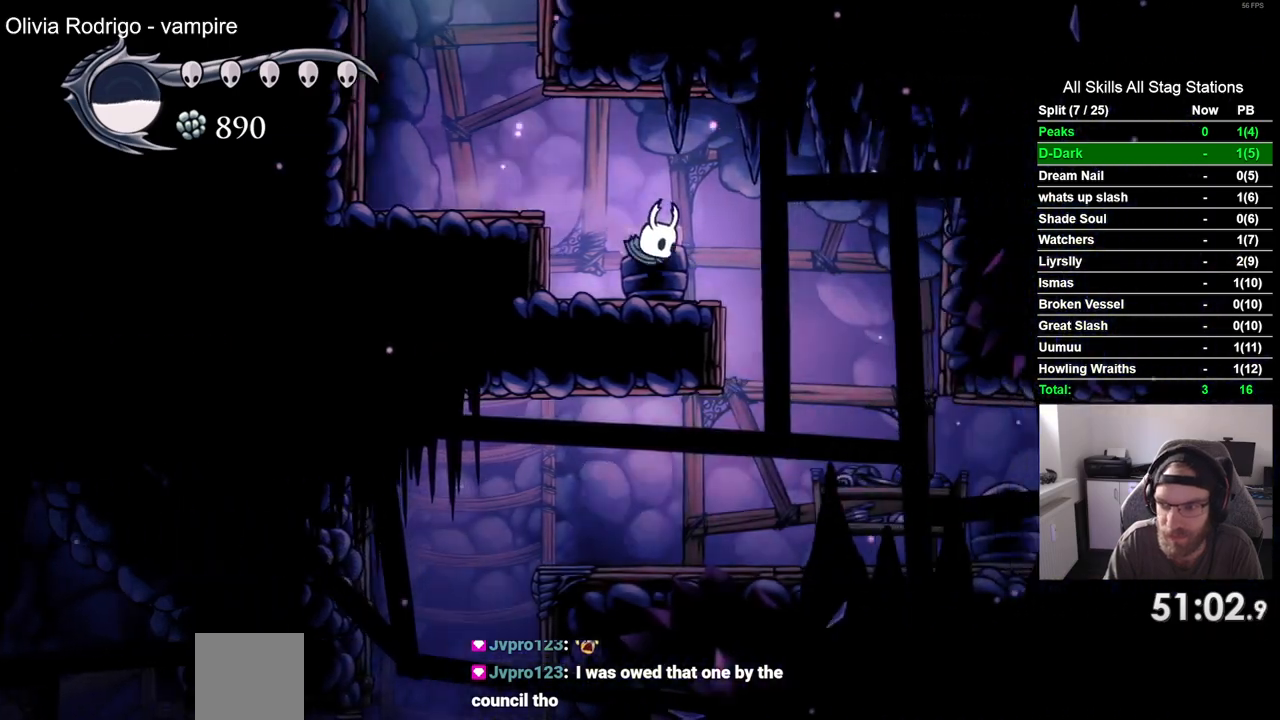
{"dt_ms": 500, "buttons": ["DPAD_RIGHT"], "left_stick": "center", "right_stick": "center", "events": []}
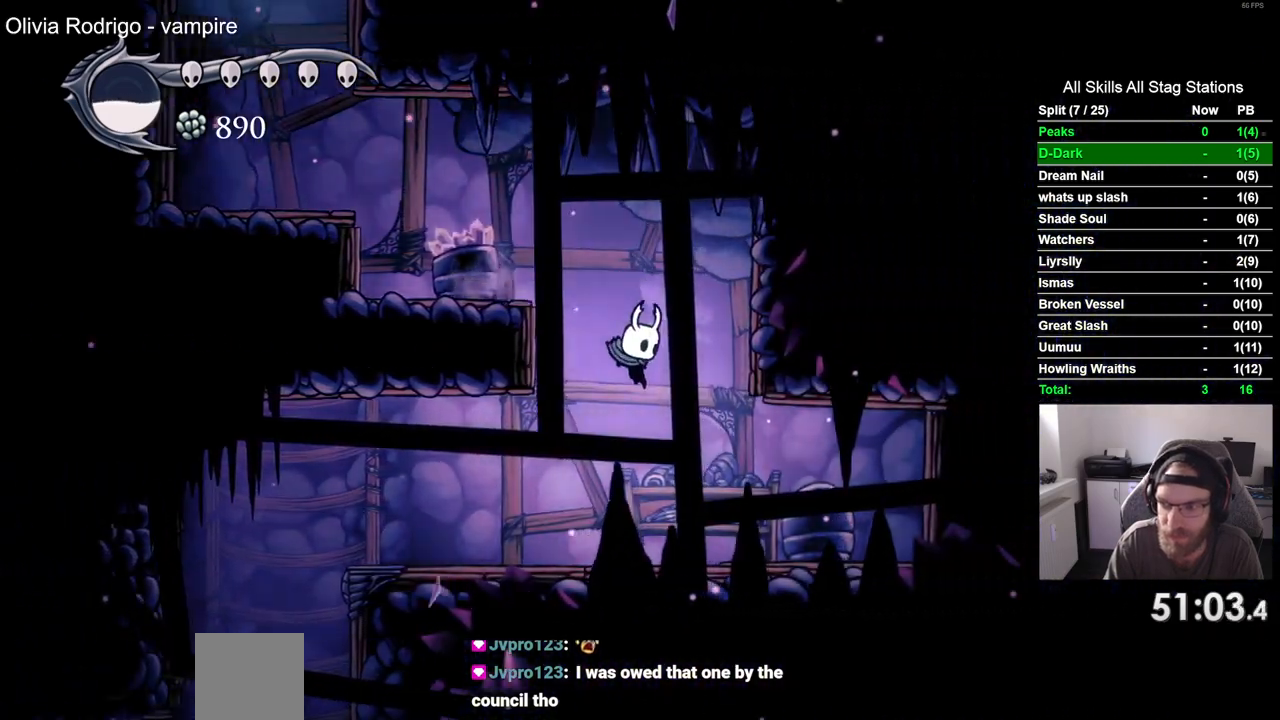
{"dt_ms": 500, "buttons": ["DPAD_LEFT"], "left_stick": "center", "right_stick": "center", "events": [[17, "DPAD_LEFT", "down"], [17, "DPAD_RIGHT", "up"], [167, "DPAD_RIGHT", "down"], [183, "R2", "down"], [283, "DPAD_RIGHT", "up"], [417, "R2", "up"]]}
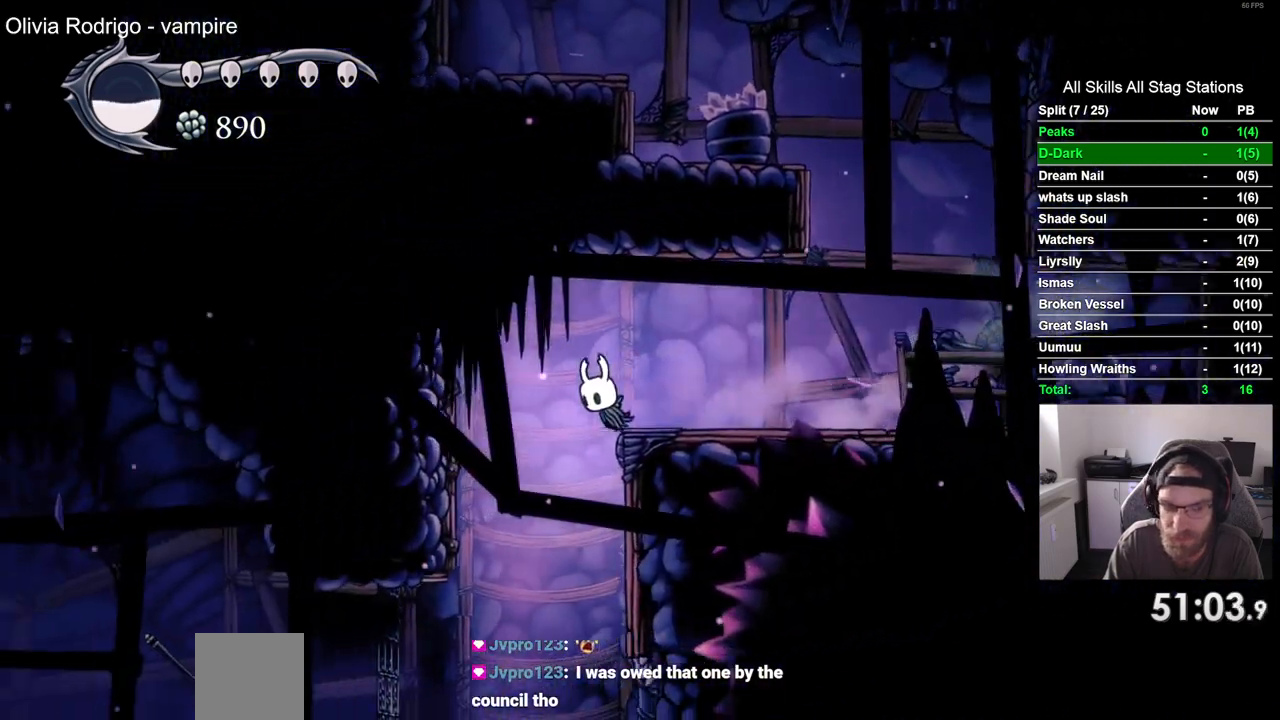
{"dt_ms": 500, "buttons": ["DPAD_LEFT"], "left_stick": "center", "right_stick": "center", "events": [[333, "DPAD_RIGHT", "down"], [350, "DPAD_LEFT", "up"], [417, "DPAD_LEFT", "down"], [417, "DPAD_RIGHT", "up"]]}
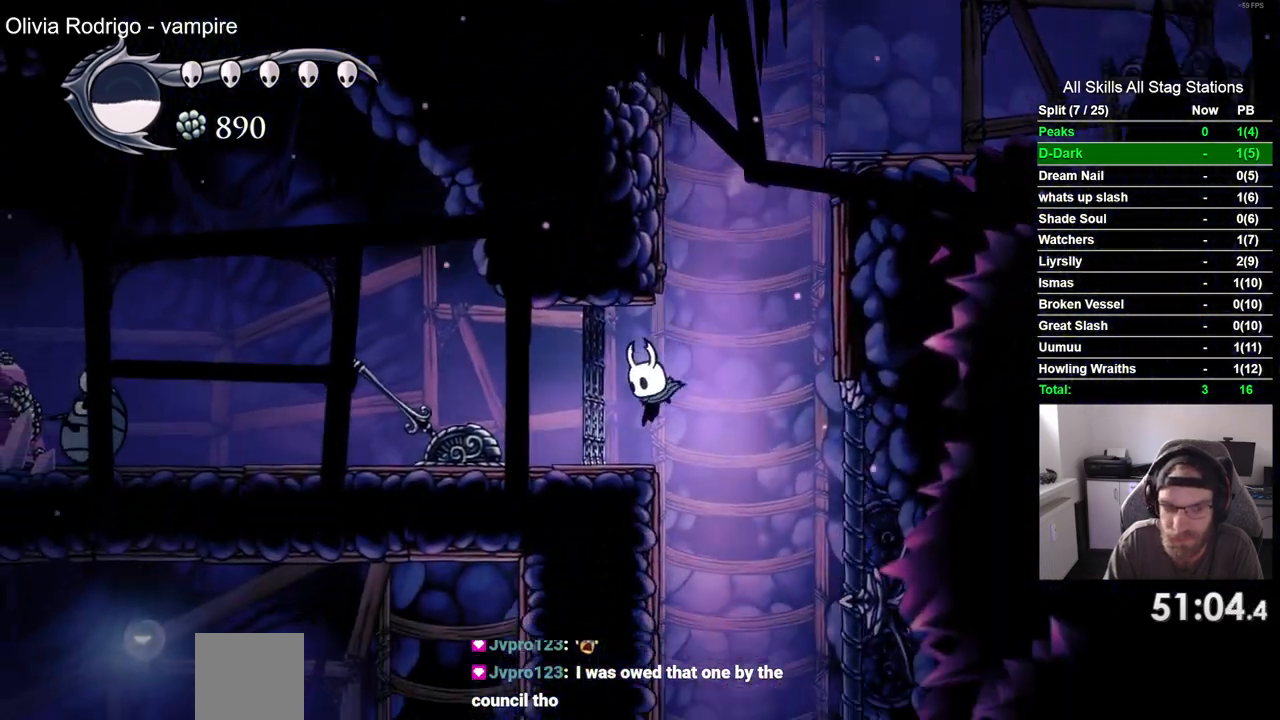
{"dt_ms": 500, "buttons": ["DPAD_RIGHT"], "left_stick": "center", "right_stick": "center", "events": [[17, "DPAD_LEFT", "up"], [17, "DPAD_RIGHT", "down"]]}
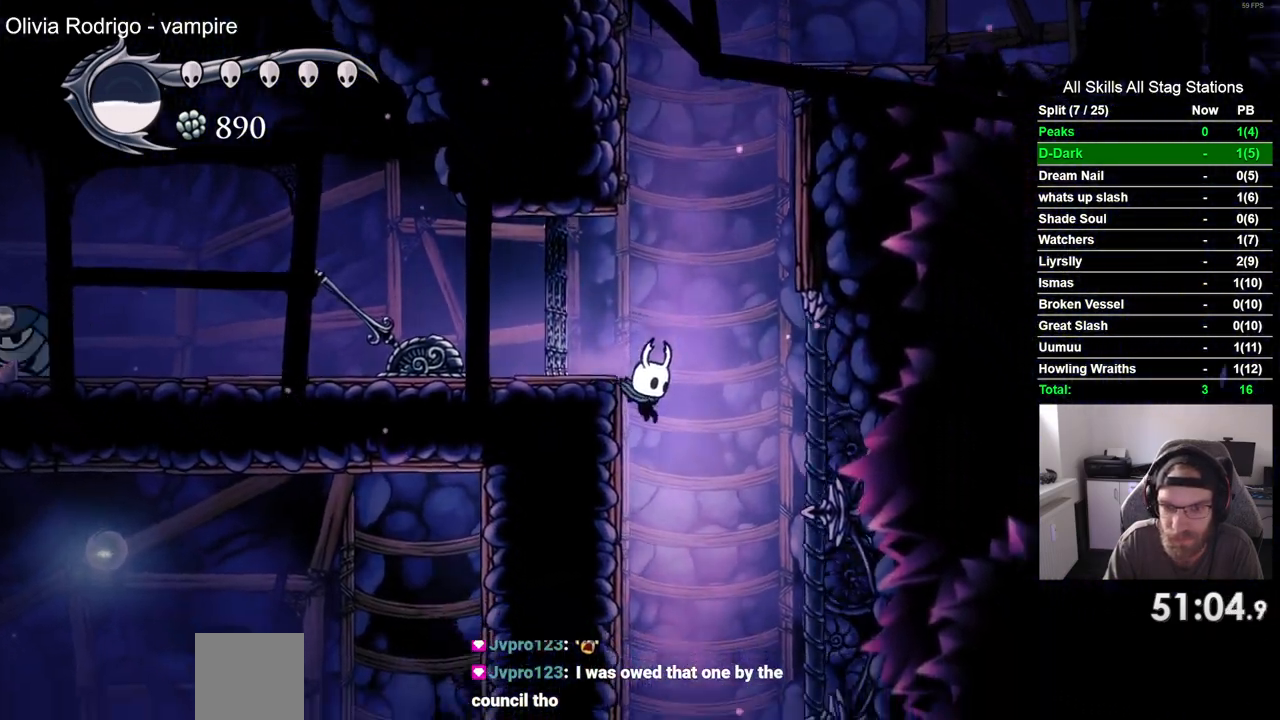
{"dt_ms": 500, "buttons": ["DPAD_RIGHT"], "left_stick": "center", "right_stick": "center", "events": []}
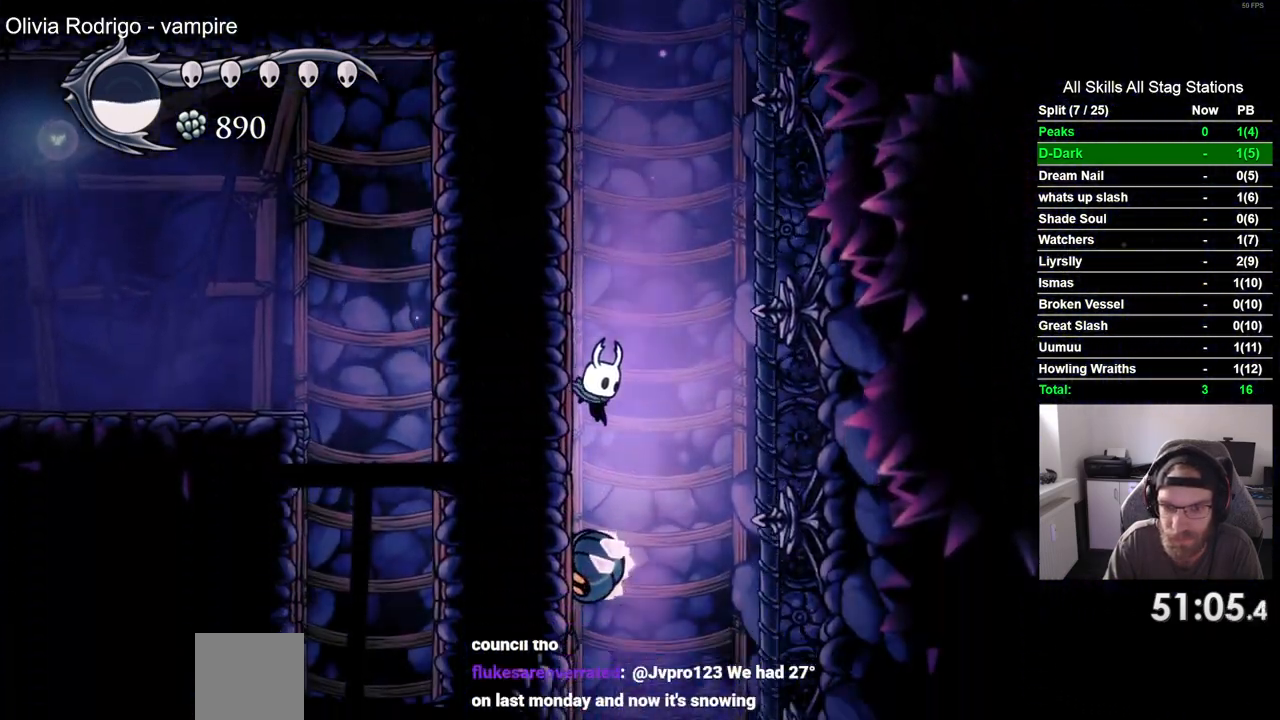
{"dt_ms": 1000, "buttons": [], "left_stick": "center", "right_stick": "center"}
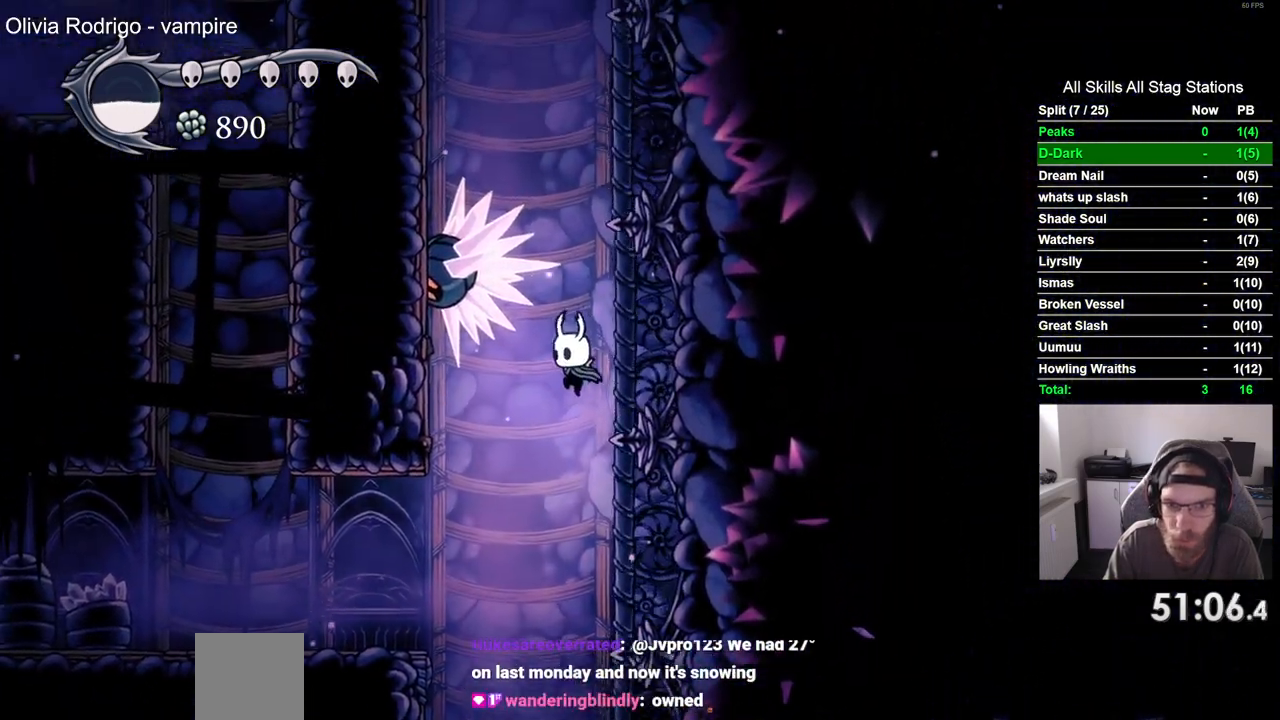
{"dt_ms": 500, "buttons": [], "left_stick": "center", "right_stick": "center", "events": []}
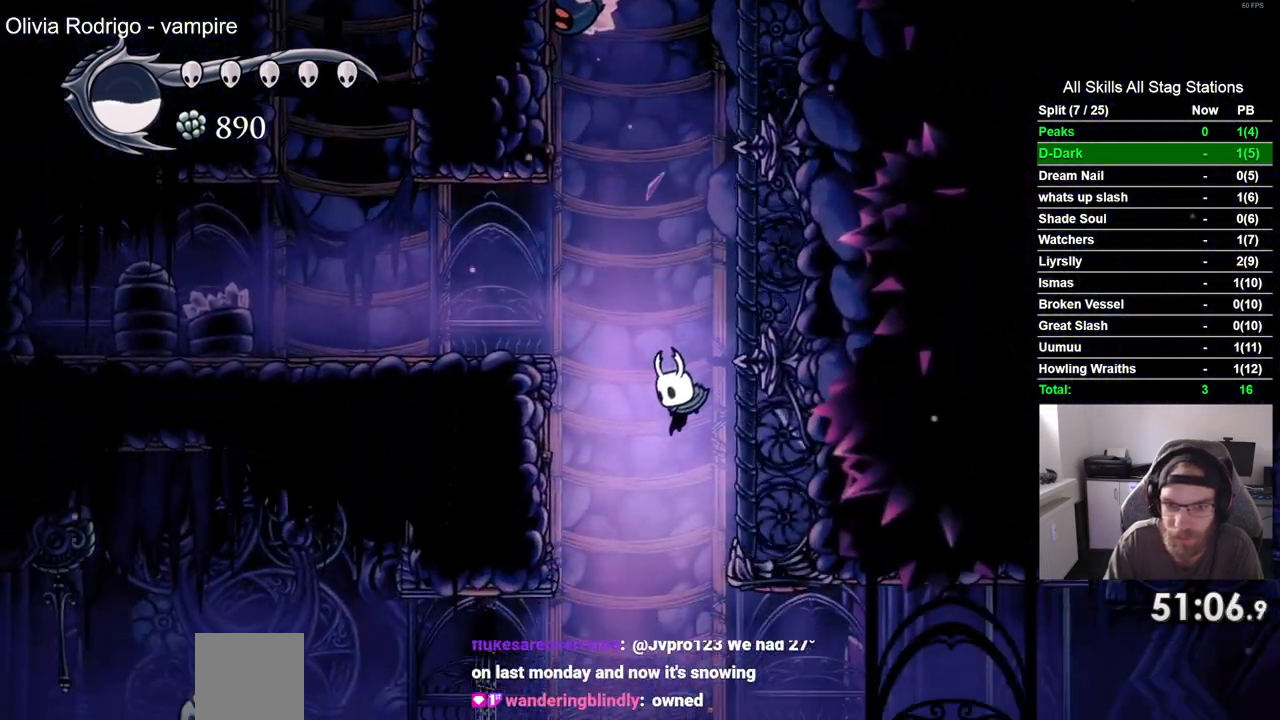
{"dt_ms": 500, "buttons": ["DPAD_RIGHT"], "left_stick": "center", "right_stick": "center", "events": [[400, "DPAD_RIGHT", "down"]]}
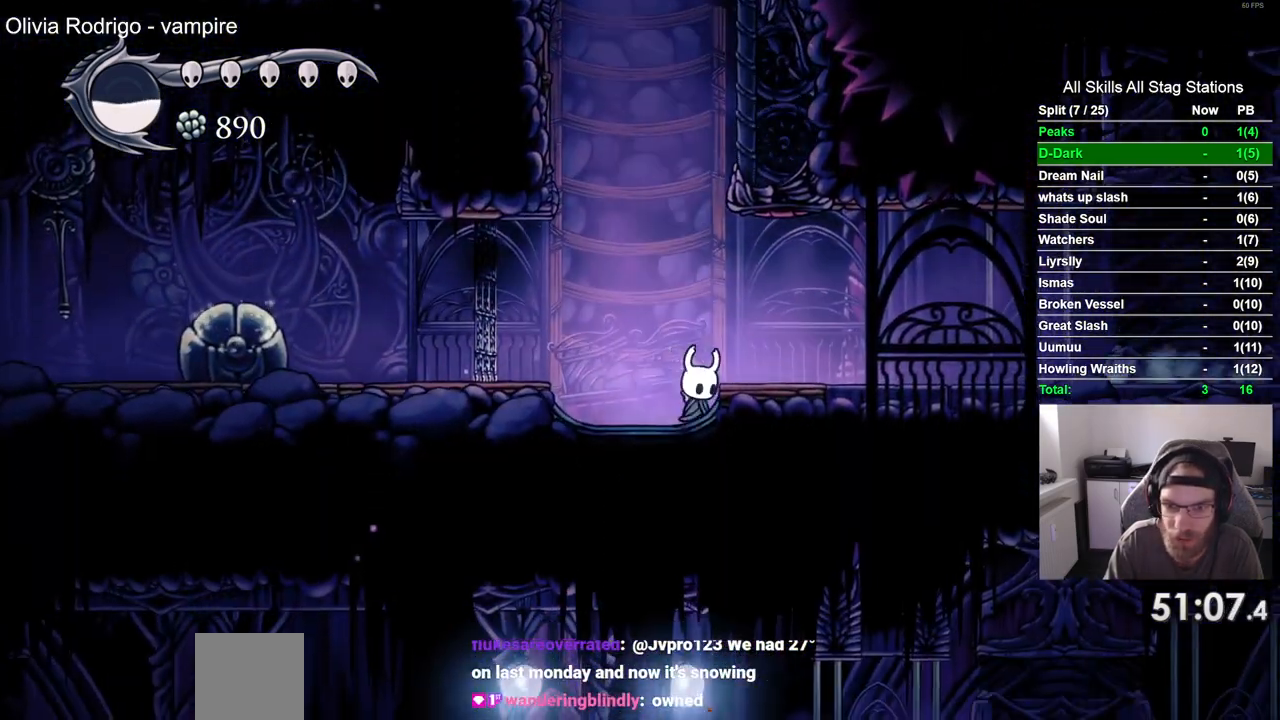
{"dt_ms": 500, "buttons": ["DPAD_RIGHT"], "left_stick": "center", "right_stick": "center", "events": [[33, "CROSS", "down"], [217, "CROSS", "up"]]}